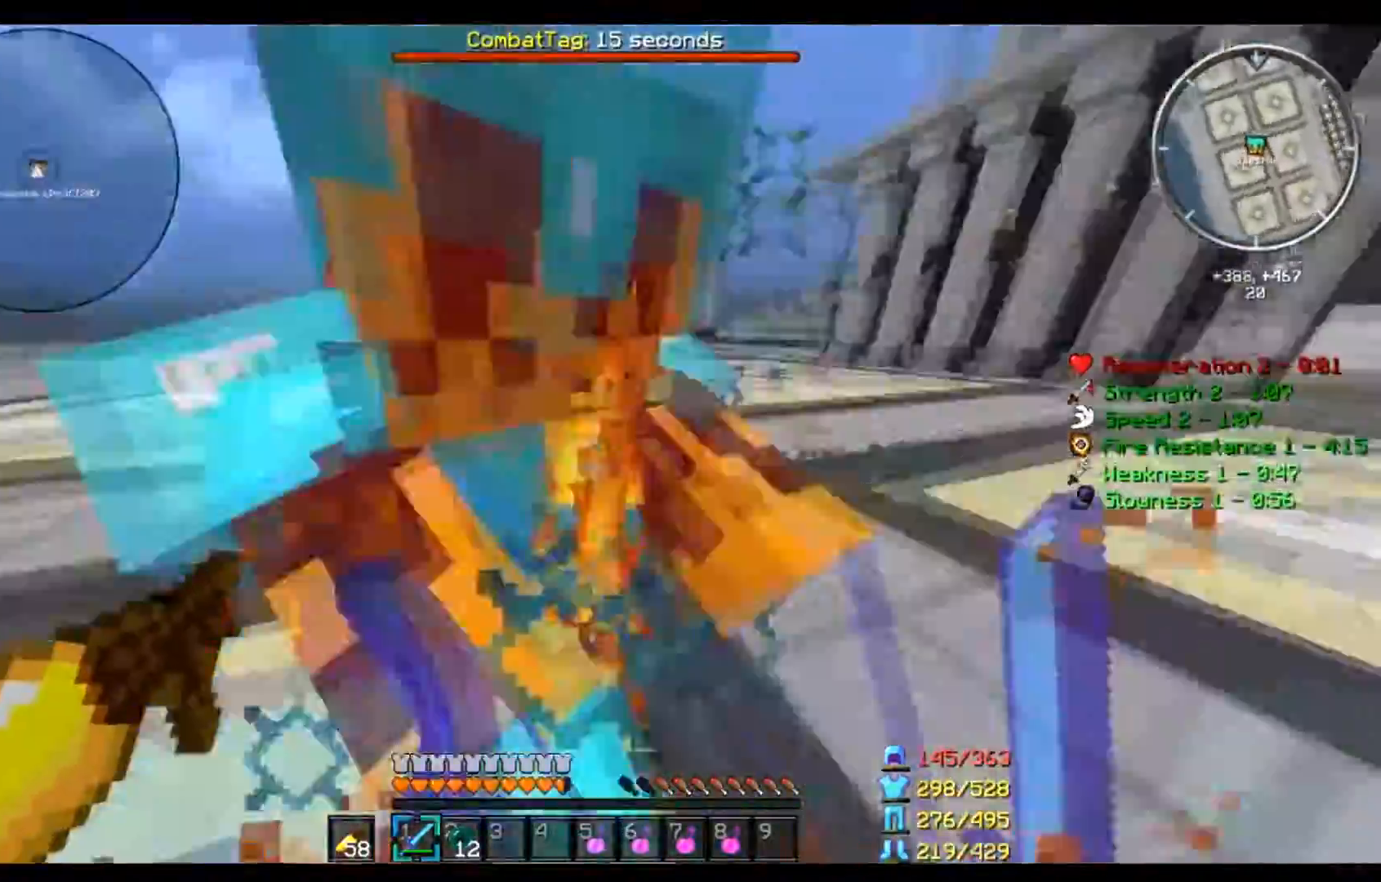
Gameplay with keyboard and mouse; each line is a JSON object with the keys and mouse buttons held at the frame after it. "events" lists presses ("down") and releases ("up") of "a", "d", "s", "w", "mouse_left" and "mouse_right" between this image and that frame as [ms after this image, input, new state], when the widget could be followed in between. "mouse_left", "mouse_right" = the "left", "right" buttons of the "mouse" list. No other keys are recorded. Fast repeated clicks can show as one long hold. Mouse movement is not recorded.
{"keys": ["a"], "mouse": [], "events": [[200, "mouse_left", "up"], [434, "d", "up"], [434, "s", "up"]]}
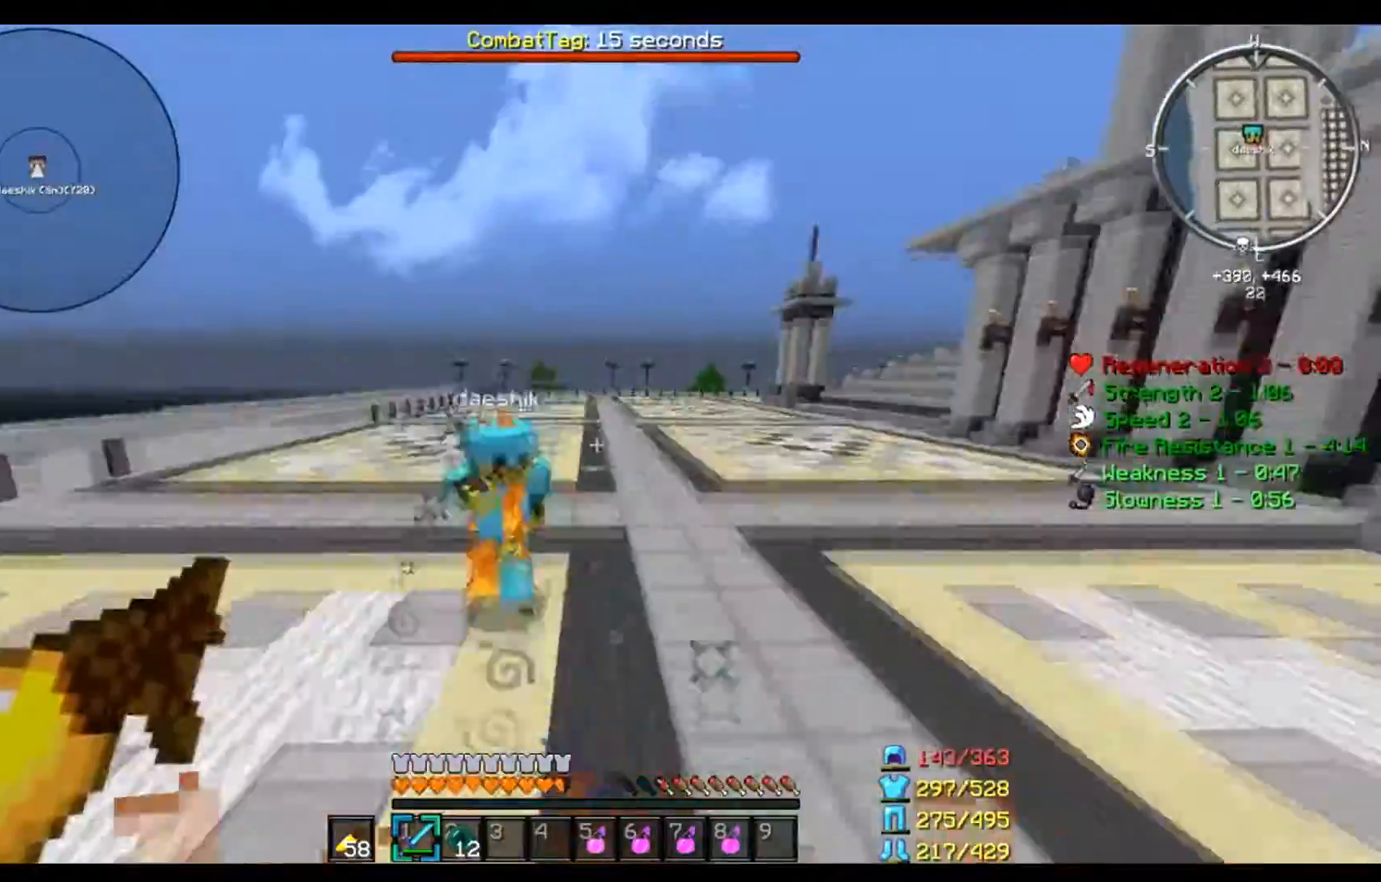
{"keys": ["w"], "mouse": [], "events": [[67, "w", "down"], [167, "a", "up"]]}
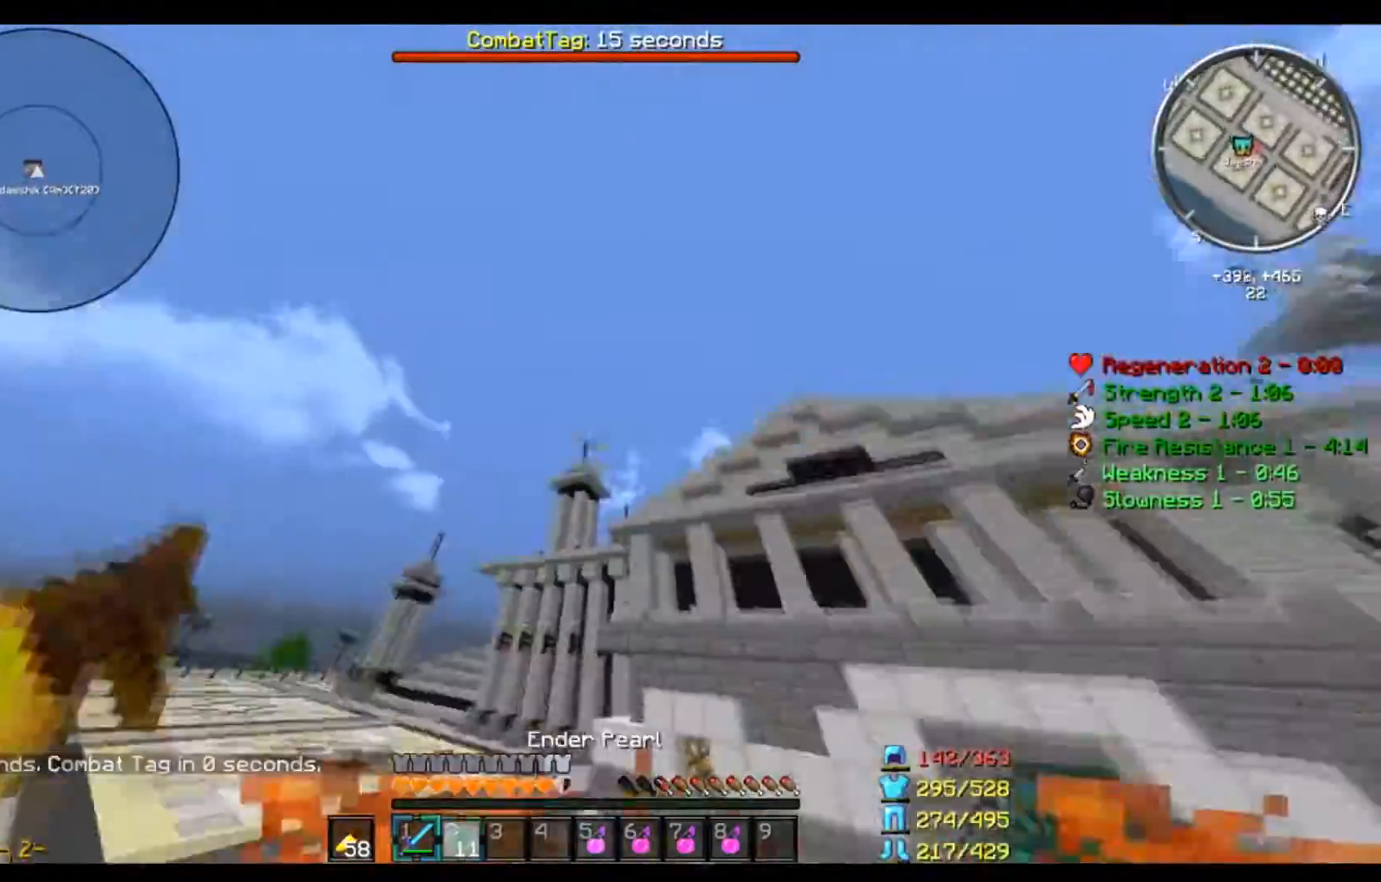
{"keys": ["d", "w"], "mouse": [], "events": [[300, "d", "down"]]}
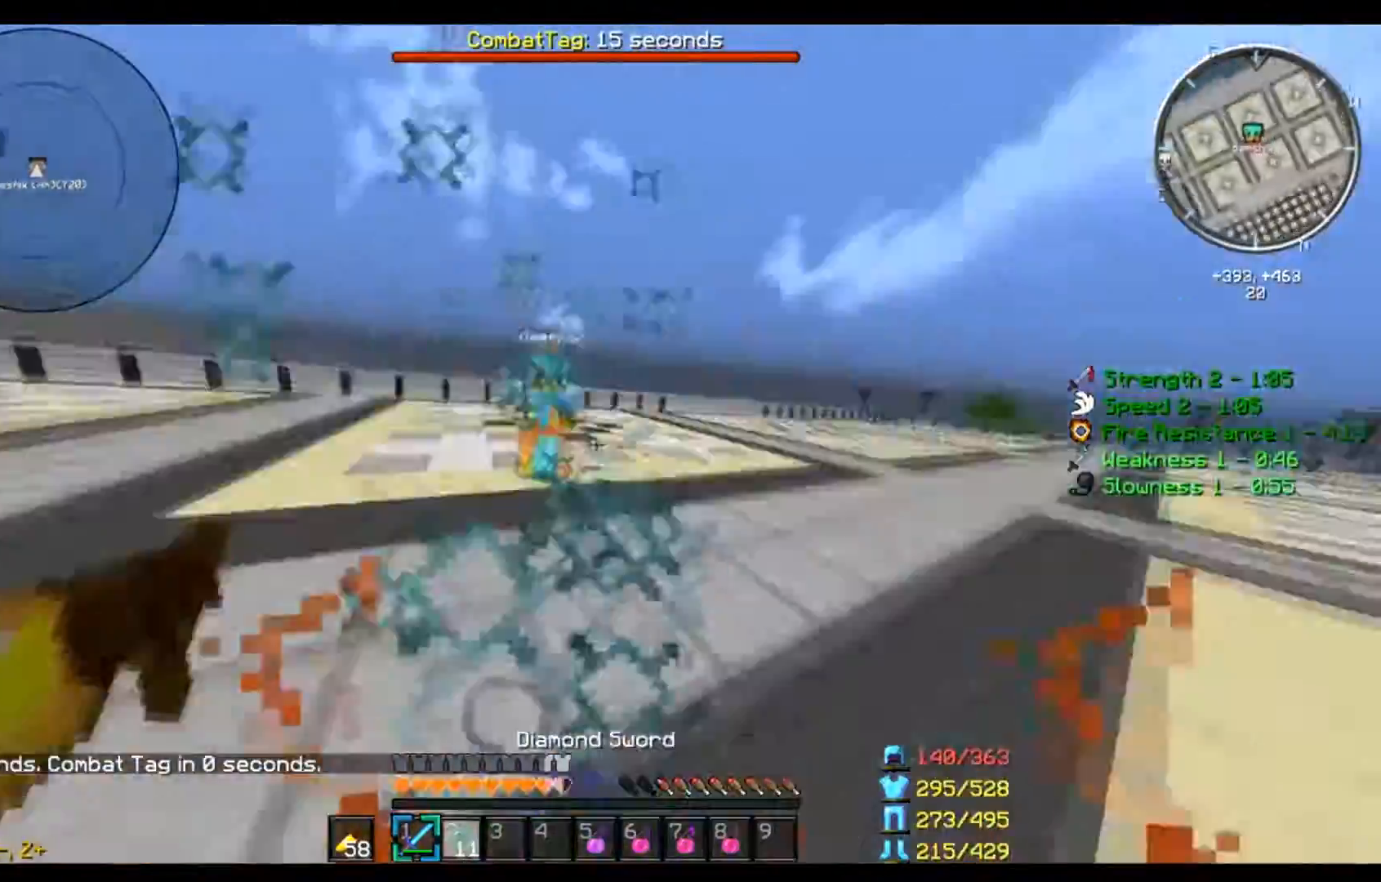
{"keys": ["a", "w"], "mouse": [], "events": [[101, "d", "up"], [501, "a", "down"]]}
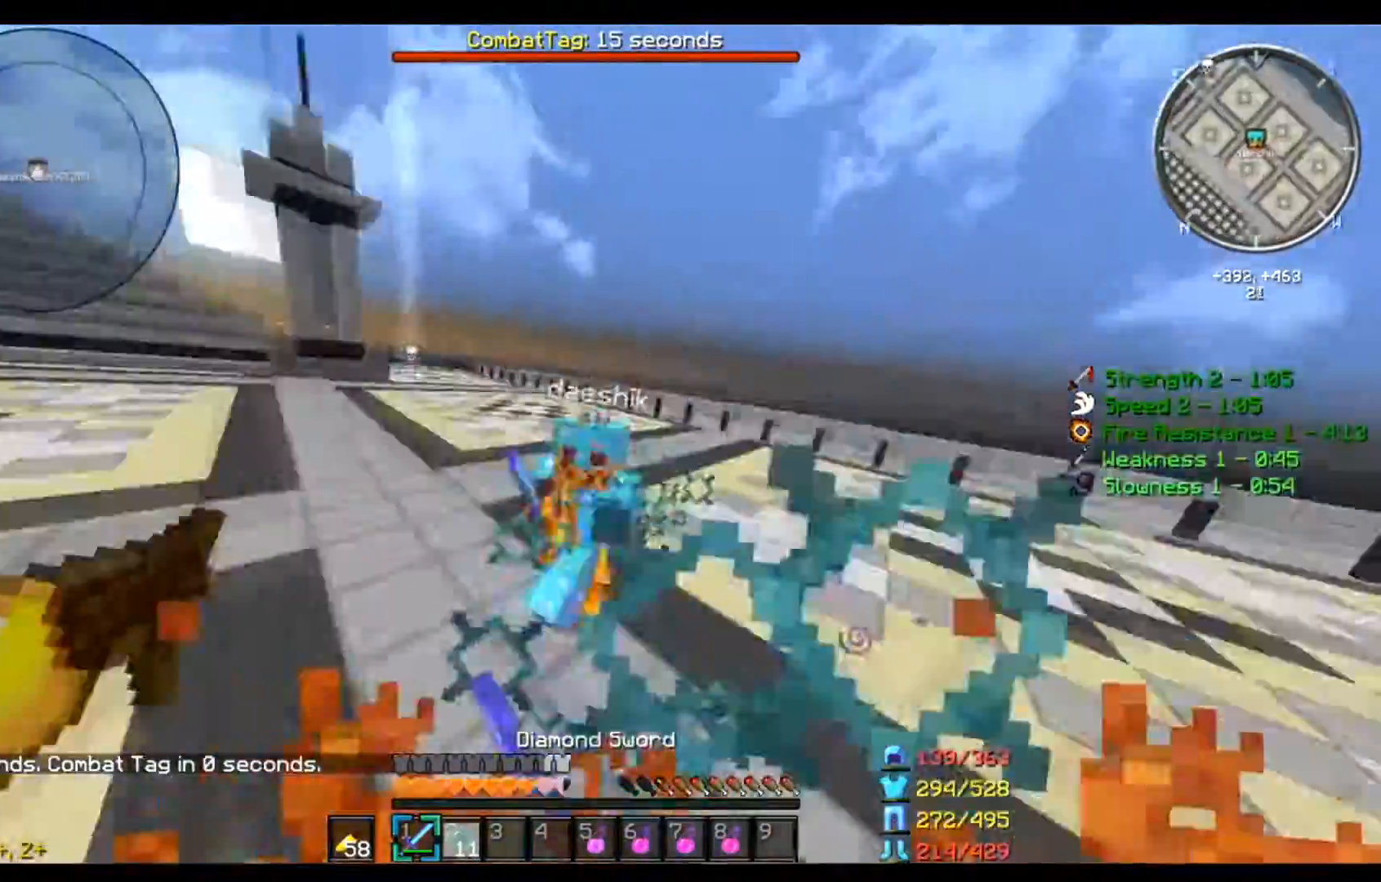
{"keys": ["a"], "mouse": ["left"], "events": [[33, "s", "down"], [33, "w", "up"], [200, "mouse_left", "down"], [267, "s", "up"], [334, "w", "down"], [500, "w", "up"]]}
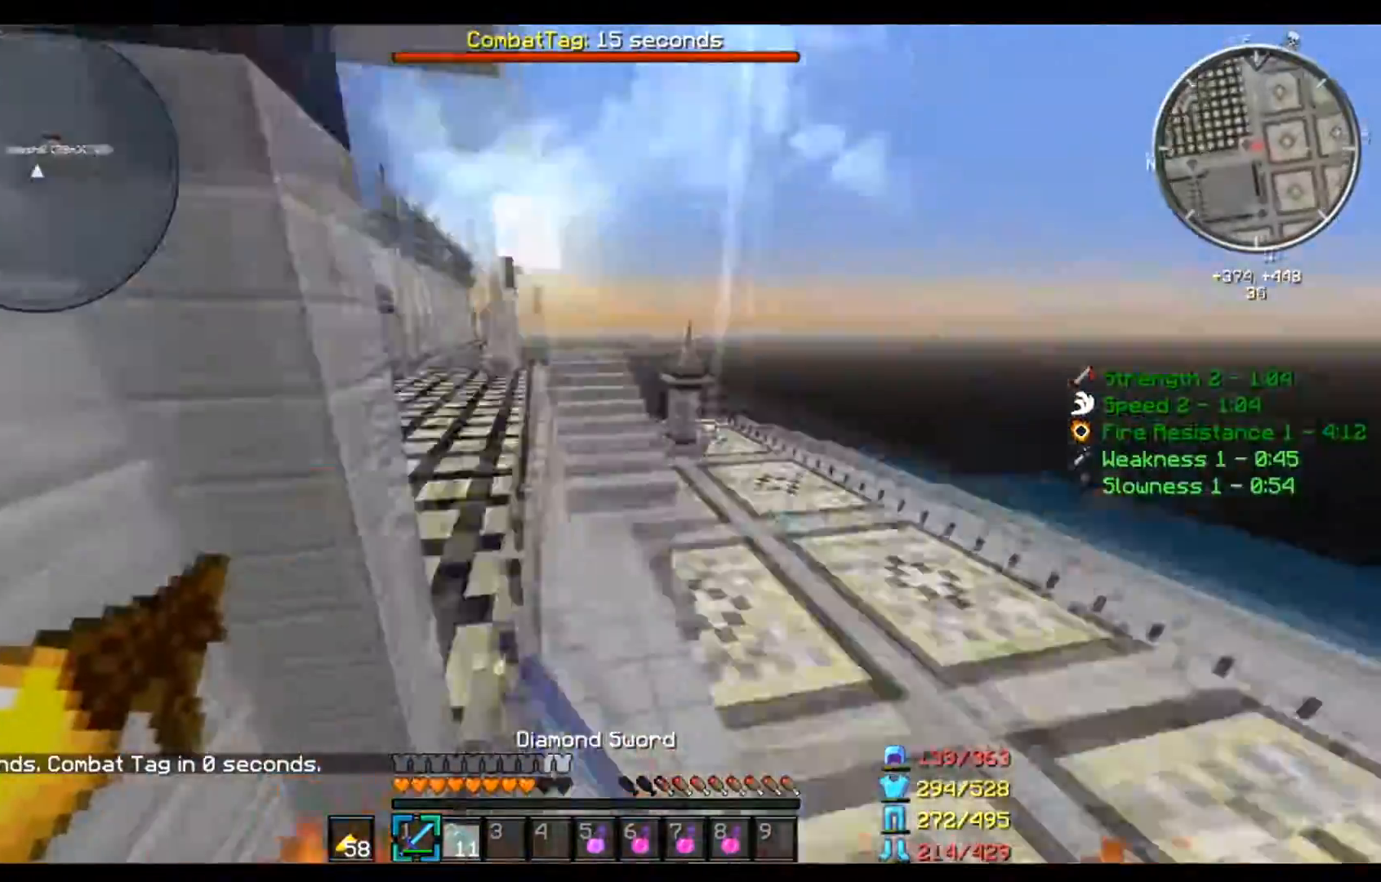
{"keys": ["a", "w"], "mouse": ["left"], "events": [[401, "w", "down"]]}
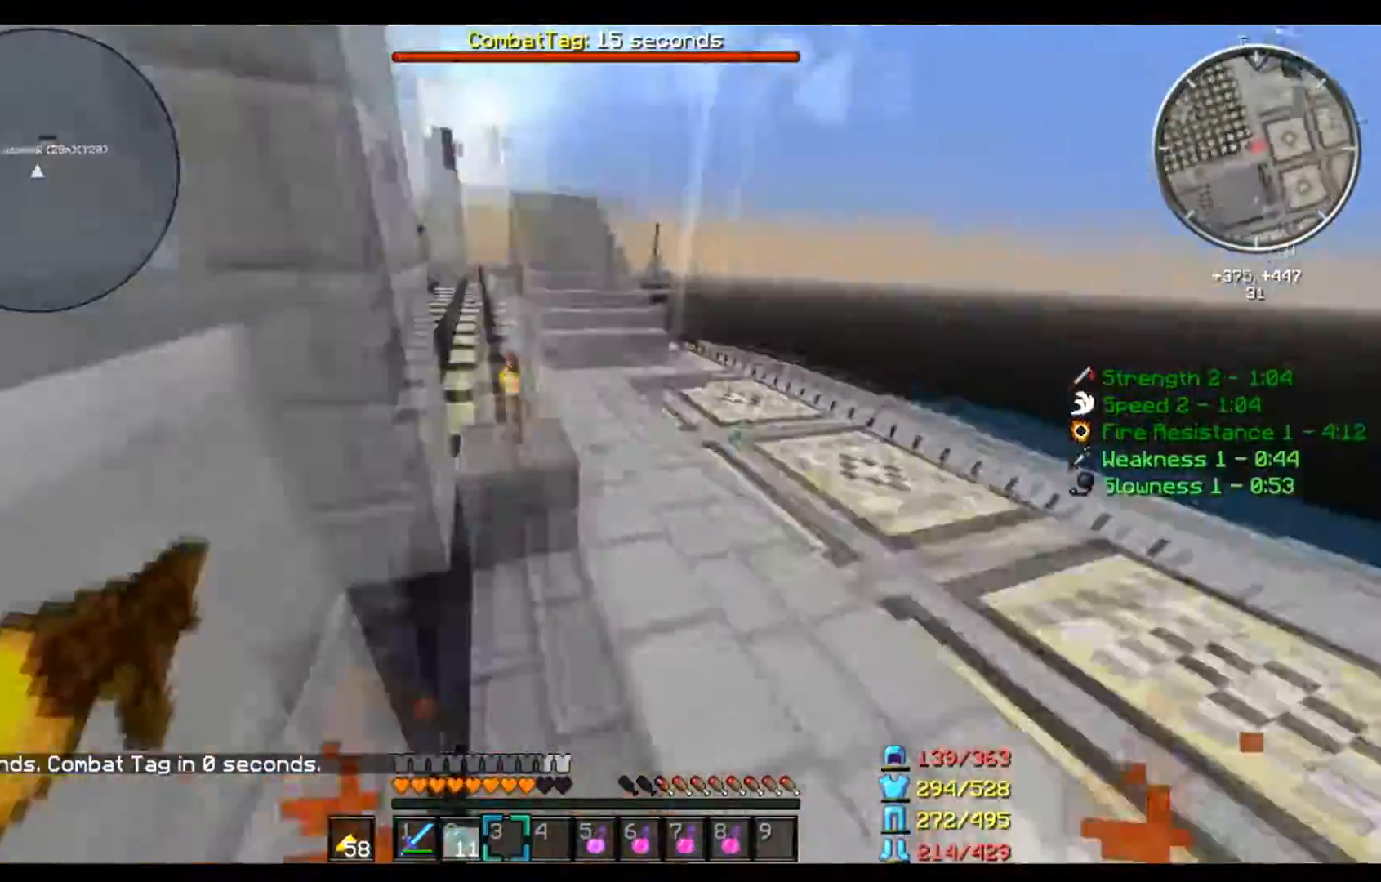
{"keys": ["a"], "mouse": ["left"], "events": [[33, "a", "up"], [67, "d", "down"], [200, "a", "down"], [200, "d", "up"], [367, "w", "up"]]}
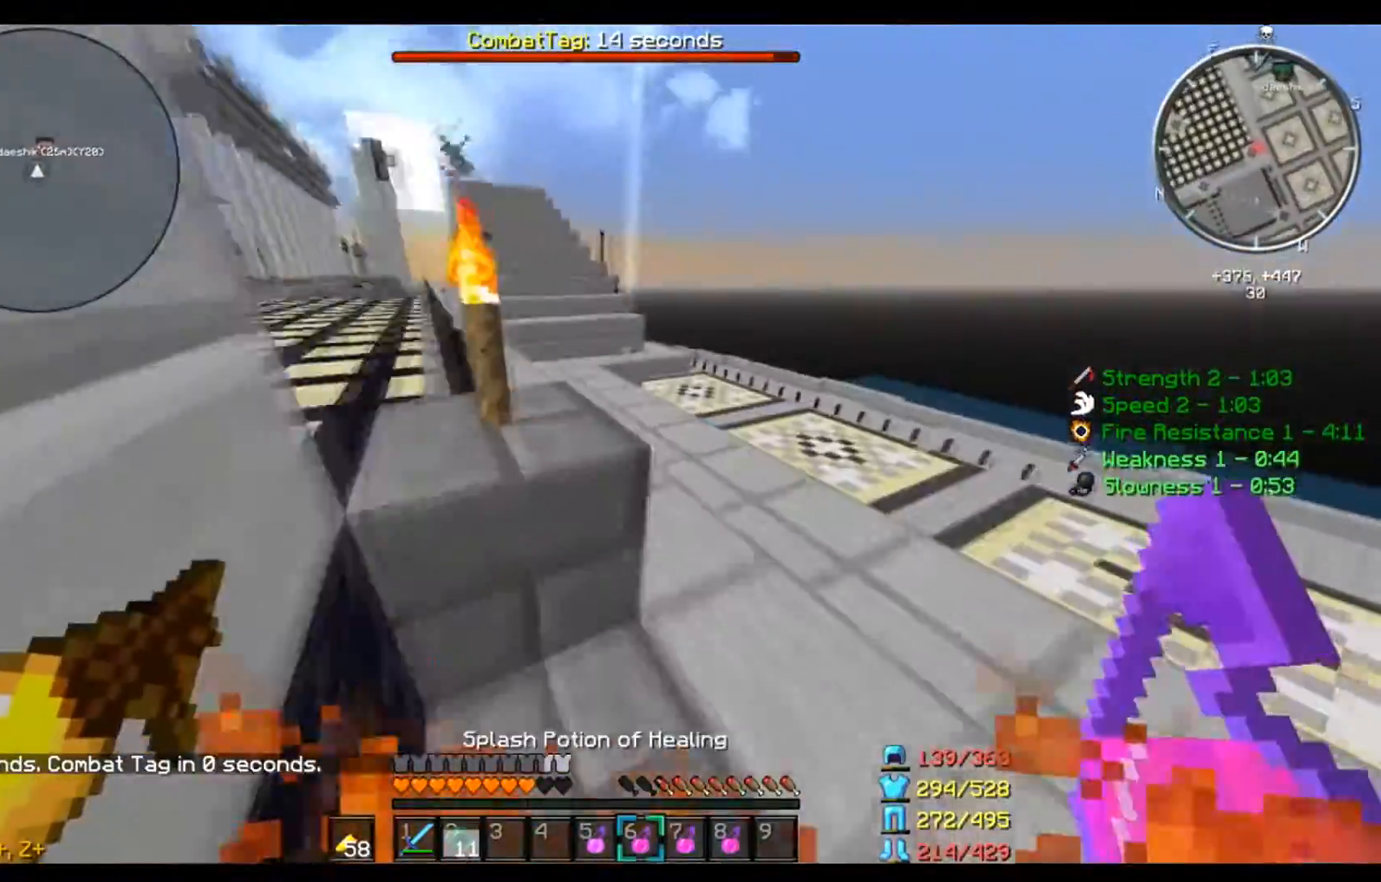
{"keys": ["d", "w"], "mouse": ["left"], "events": [[101, "a", "up"], [501, "d", "down"], [501, "w", "down"]]}
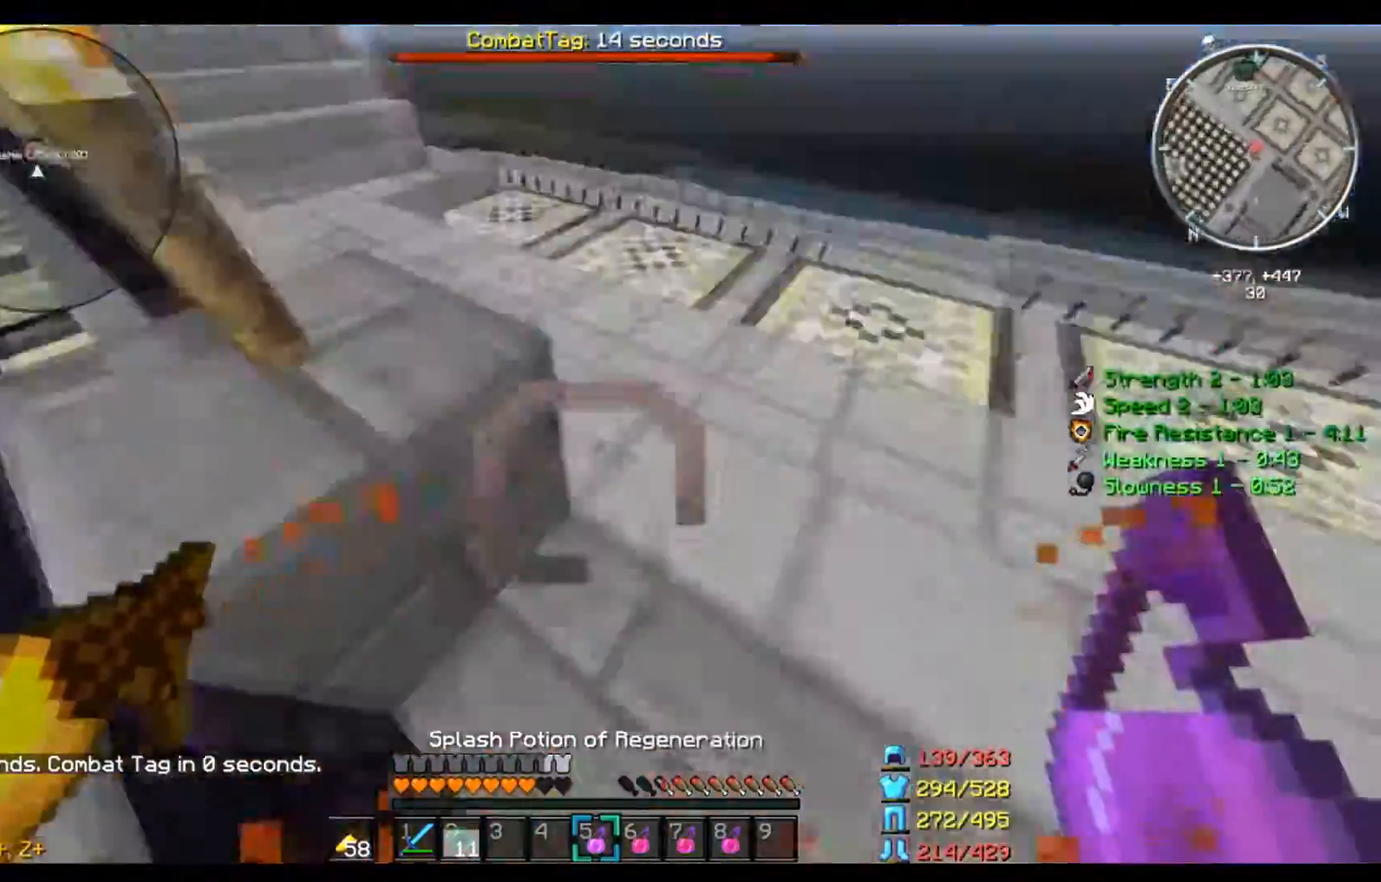
{"keys": ["w"], "mouse": ["left"], "events": [[200, "d", "up"], [200, "w", "up"], [500, "w", "down"]]}
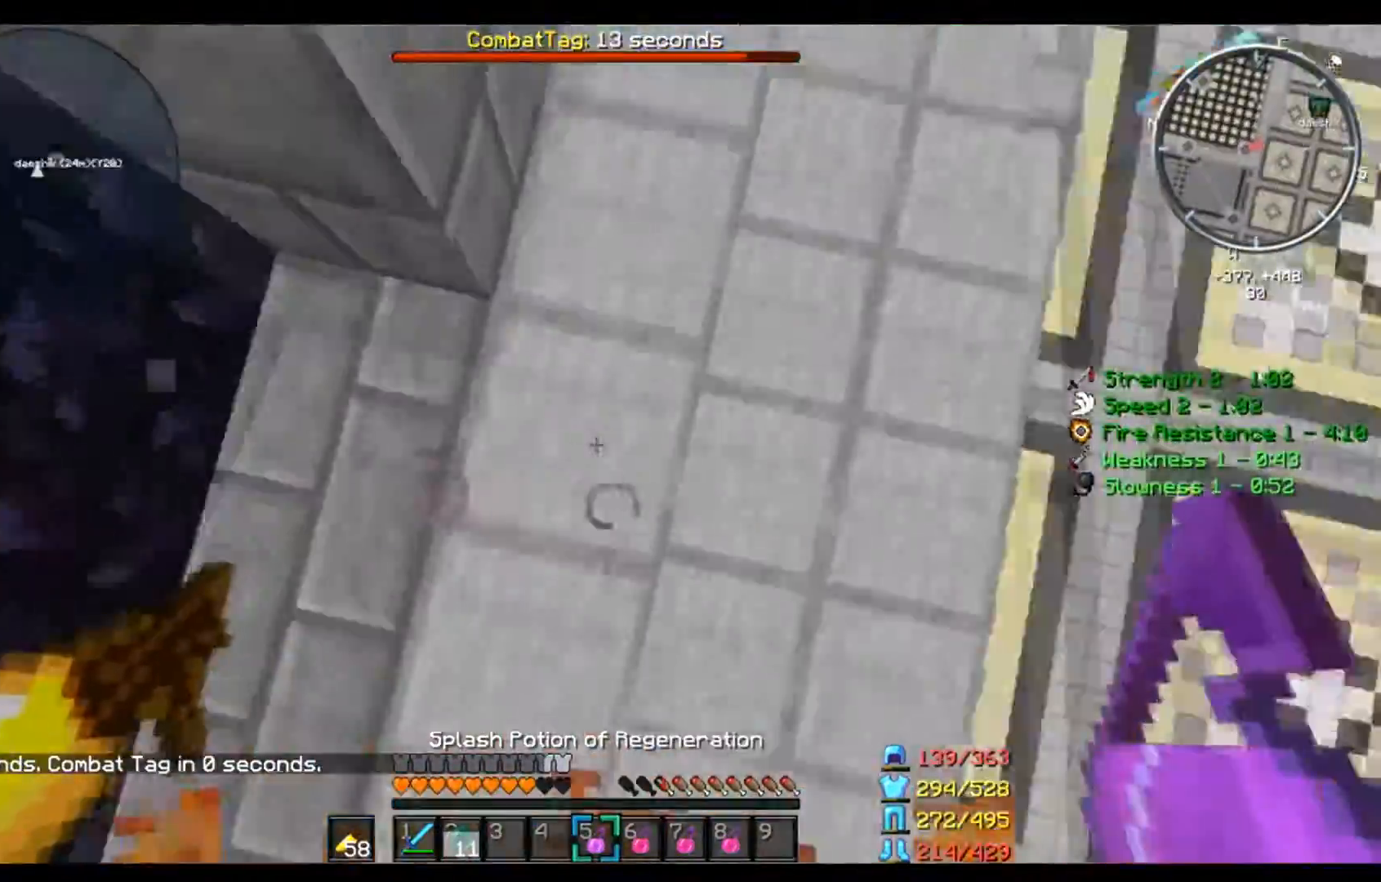
{"keys": ["w"], "mouse": ["left"], "events": [[201, "d", "down"], [401, "d", "up"]]}
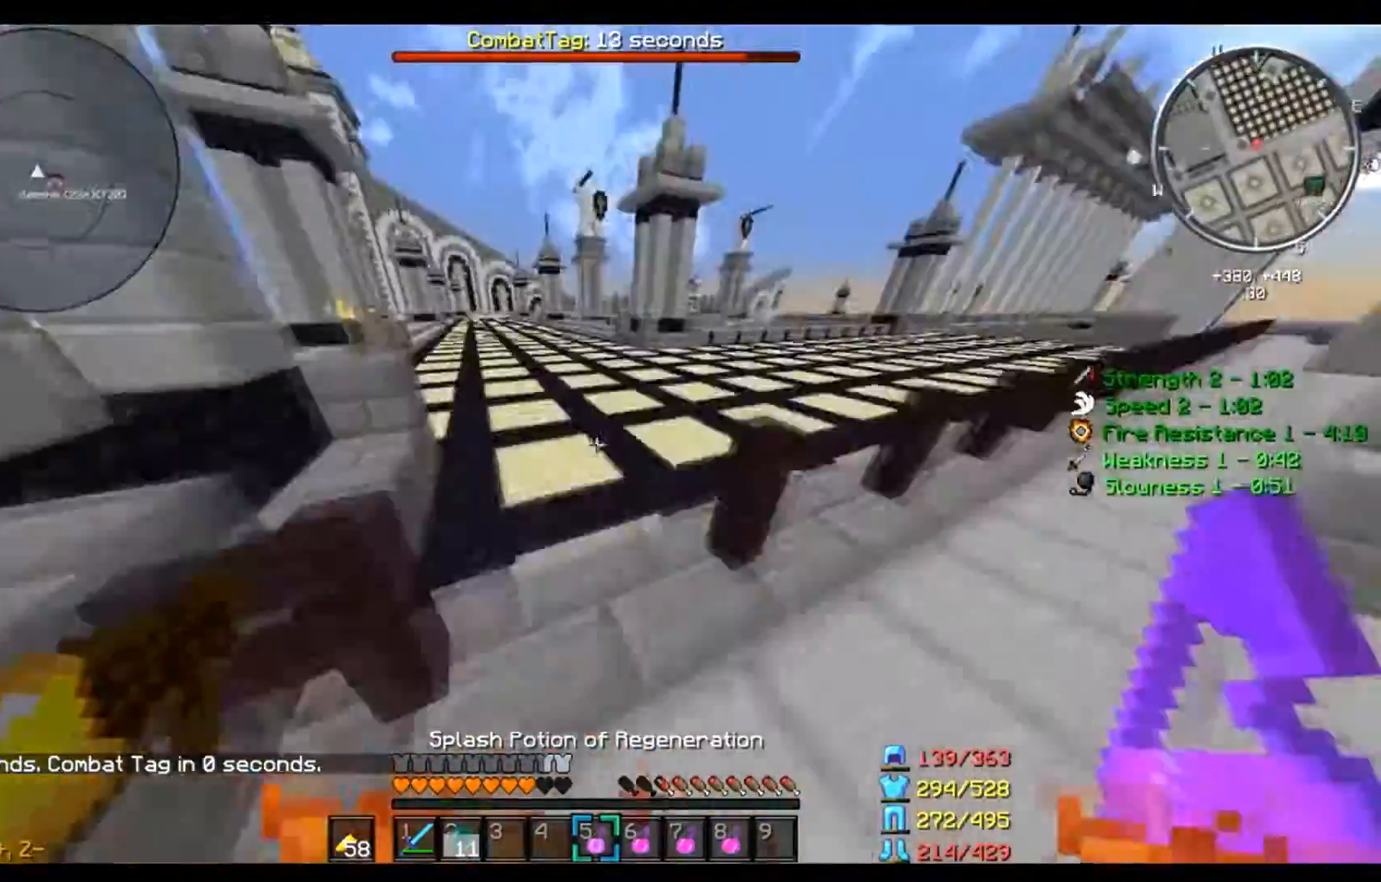
{"keys": ["a"], "mouse": ["left"], "events": [[133, "a", "down"], [467, "w", "up"]]}
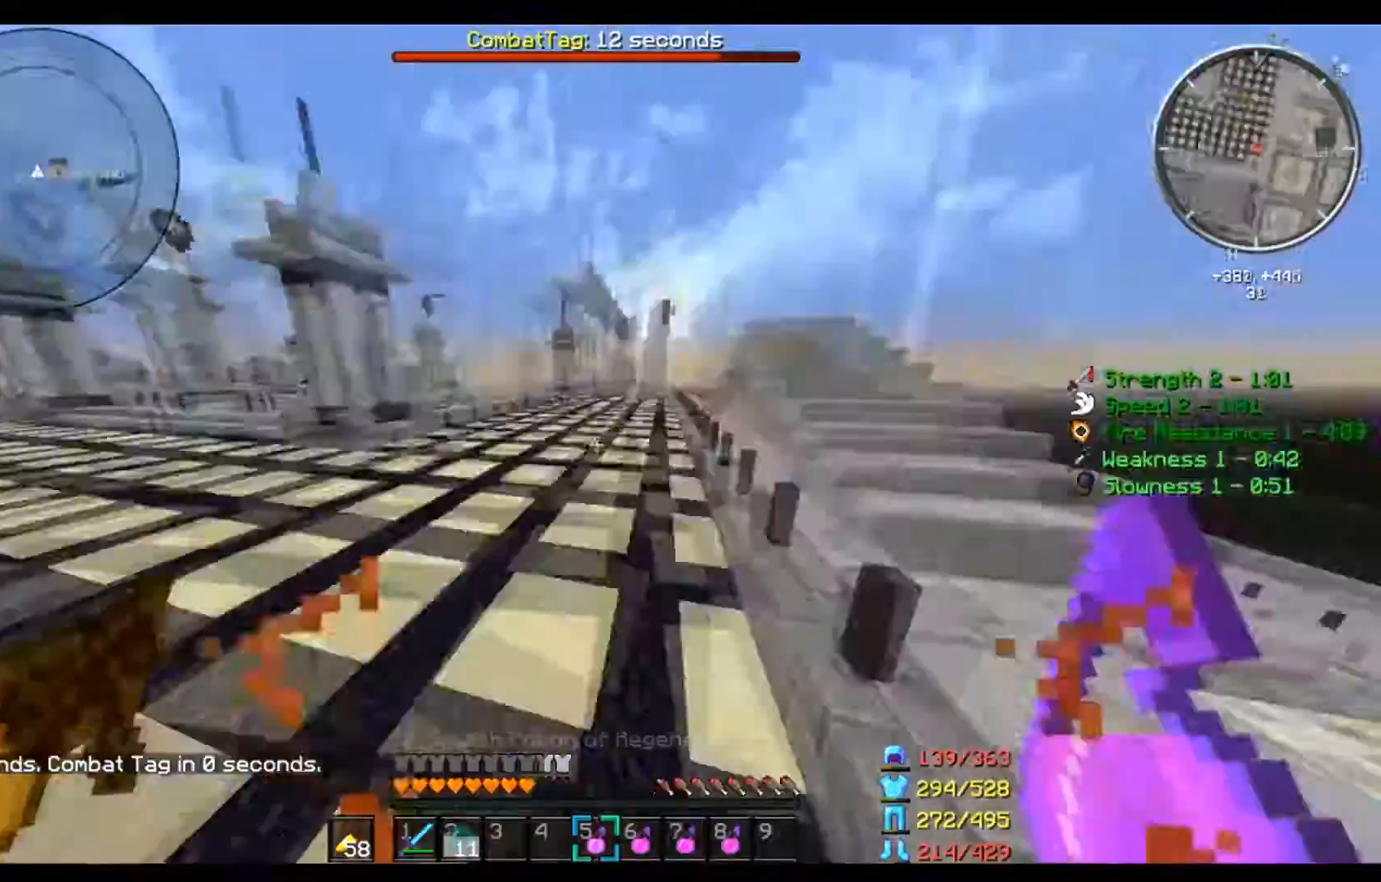
{"keys": [], "mouse": ["left"], "events": [[67, "s", "down"], [267, "s", "up"], [301, "a", "up"]]}
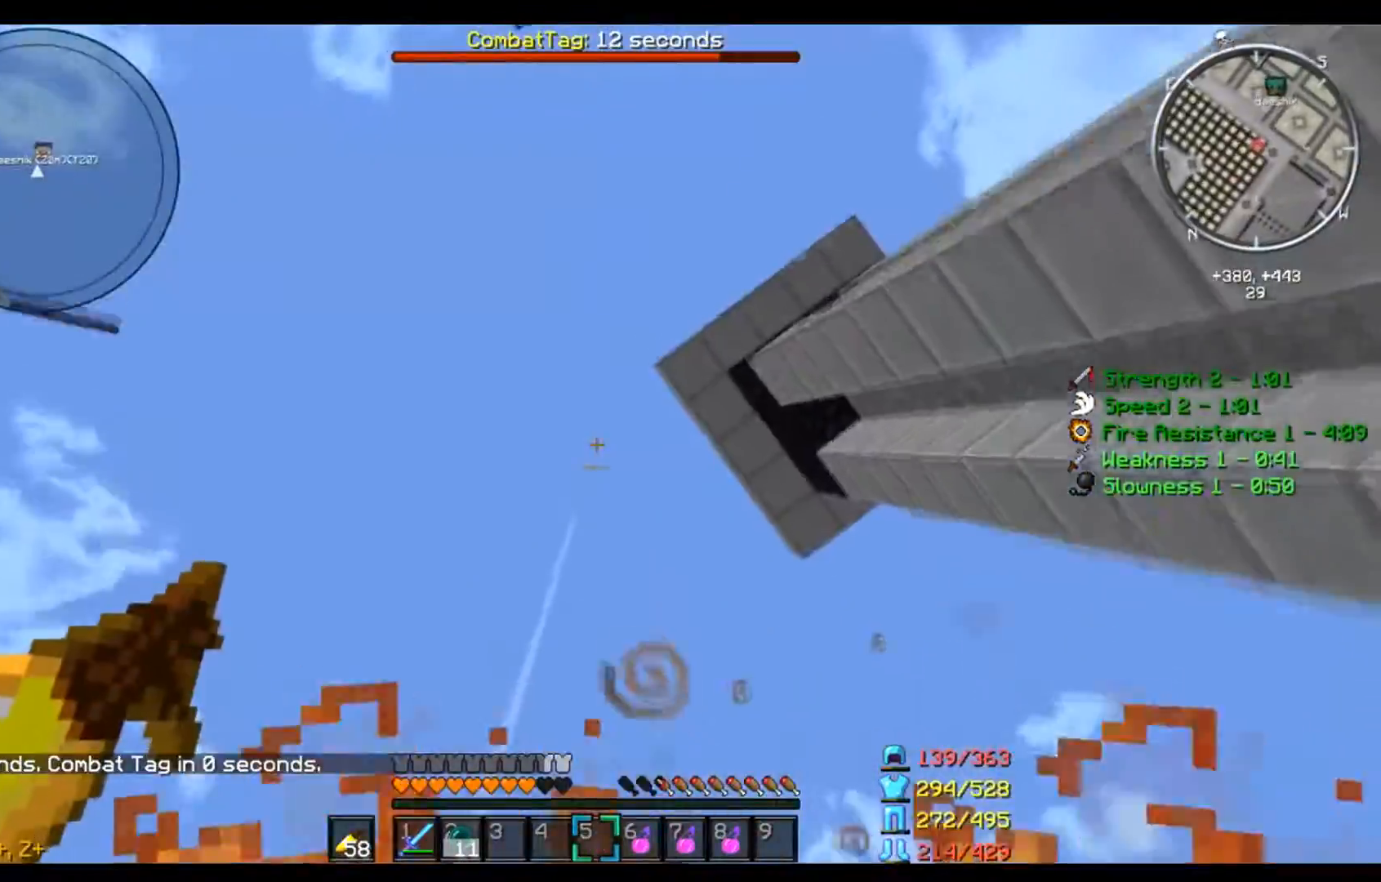
{"keys": [], "mouse": ["left"], "events": []}
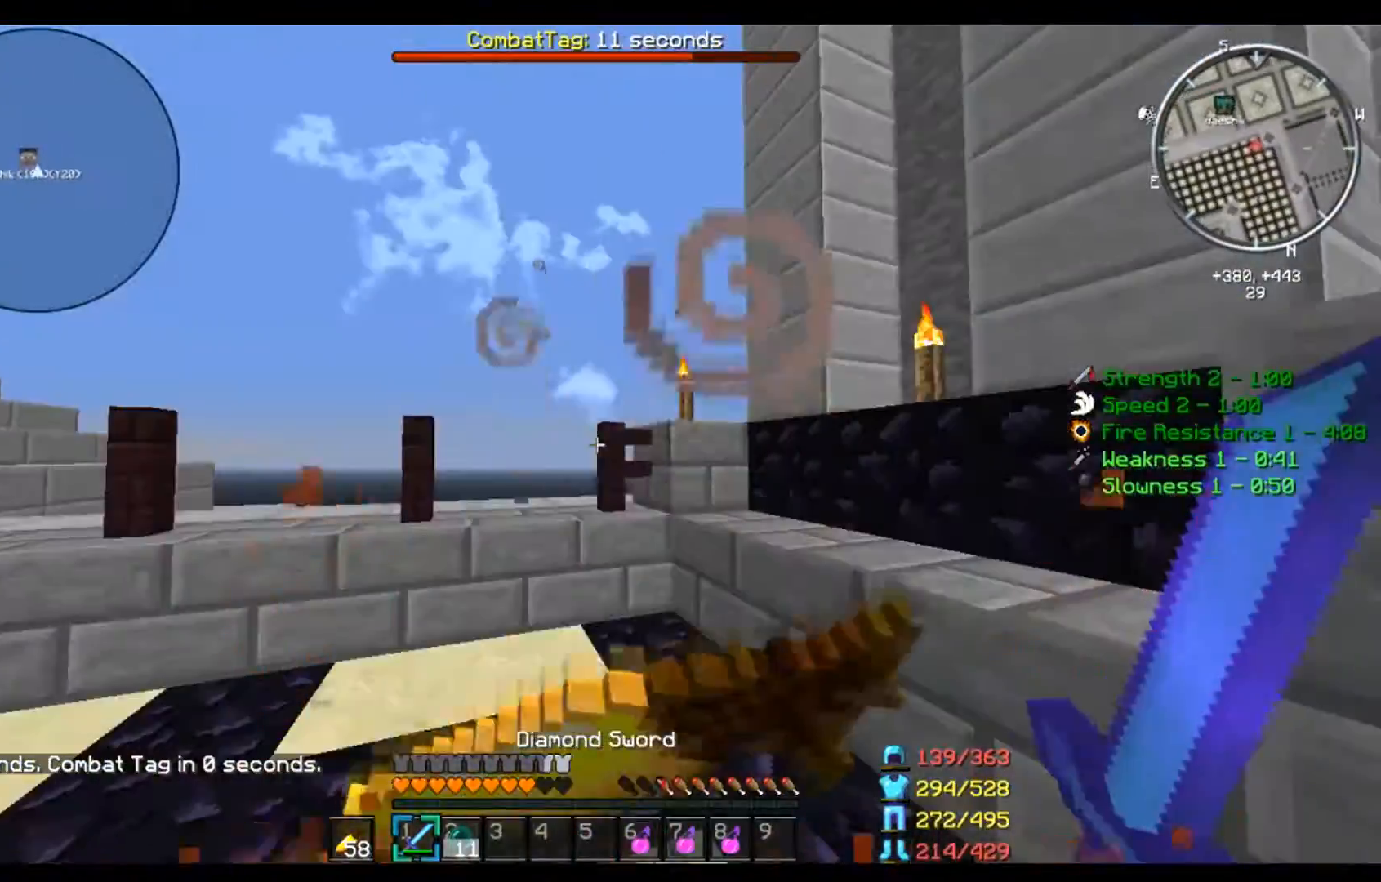
{"keys": [], "mouse": ["left"], "events": []}
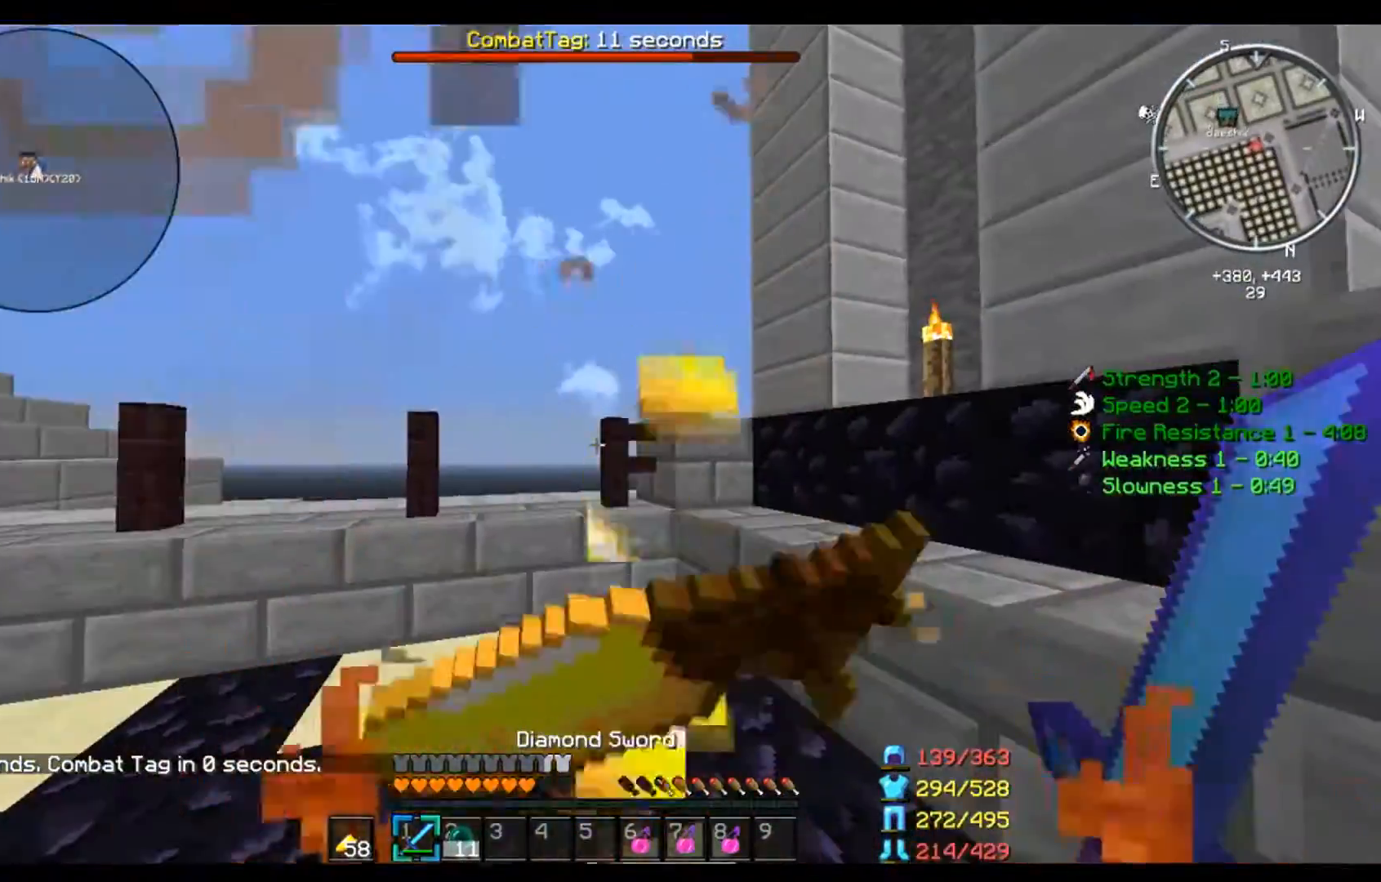
{"keys": [], "mouse": ["left"], "events": []}
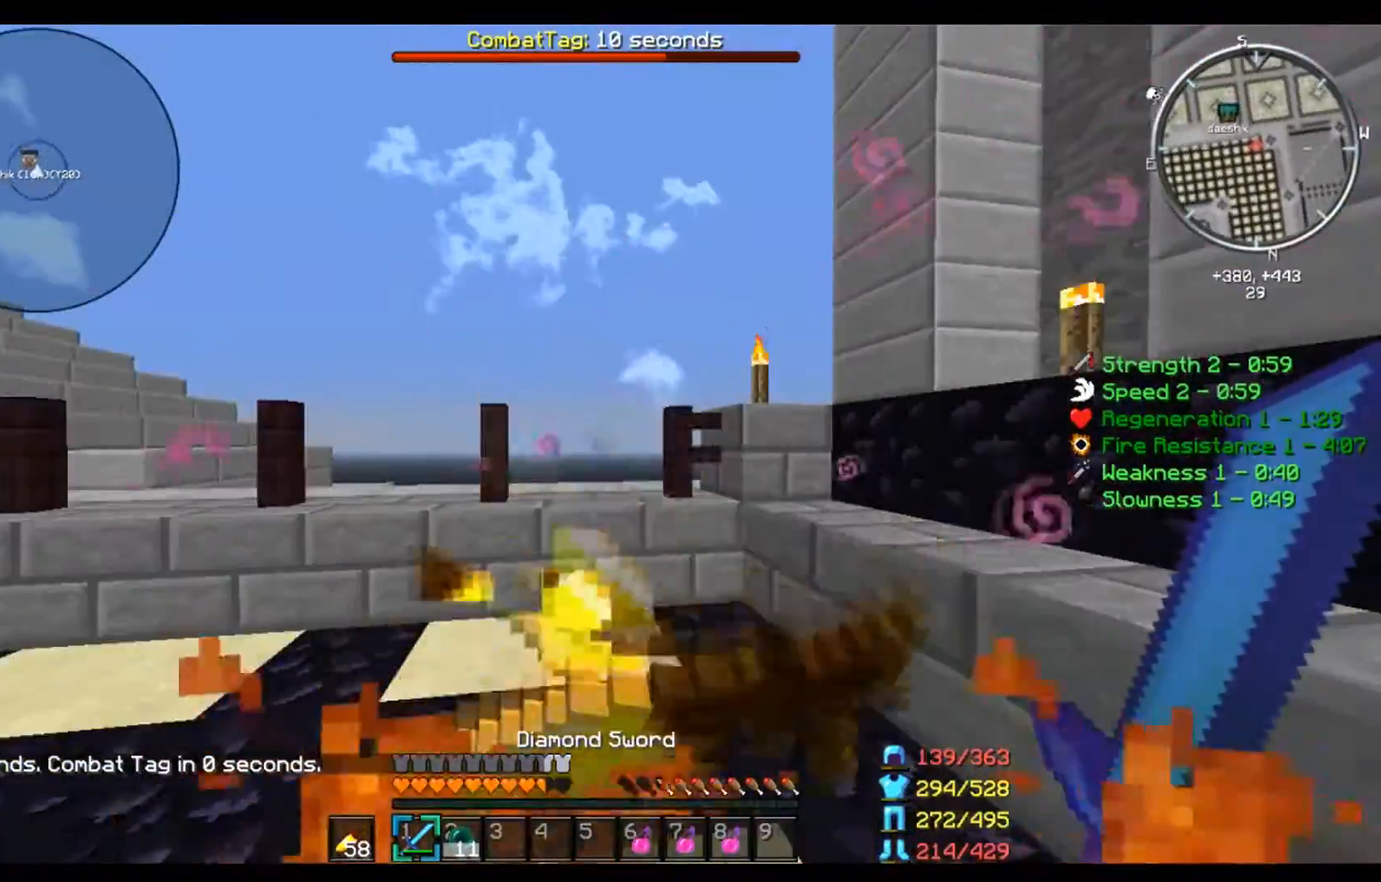
{"keys": ["w"], "mouse": ["left"]}
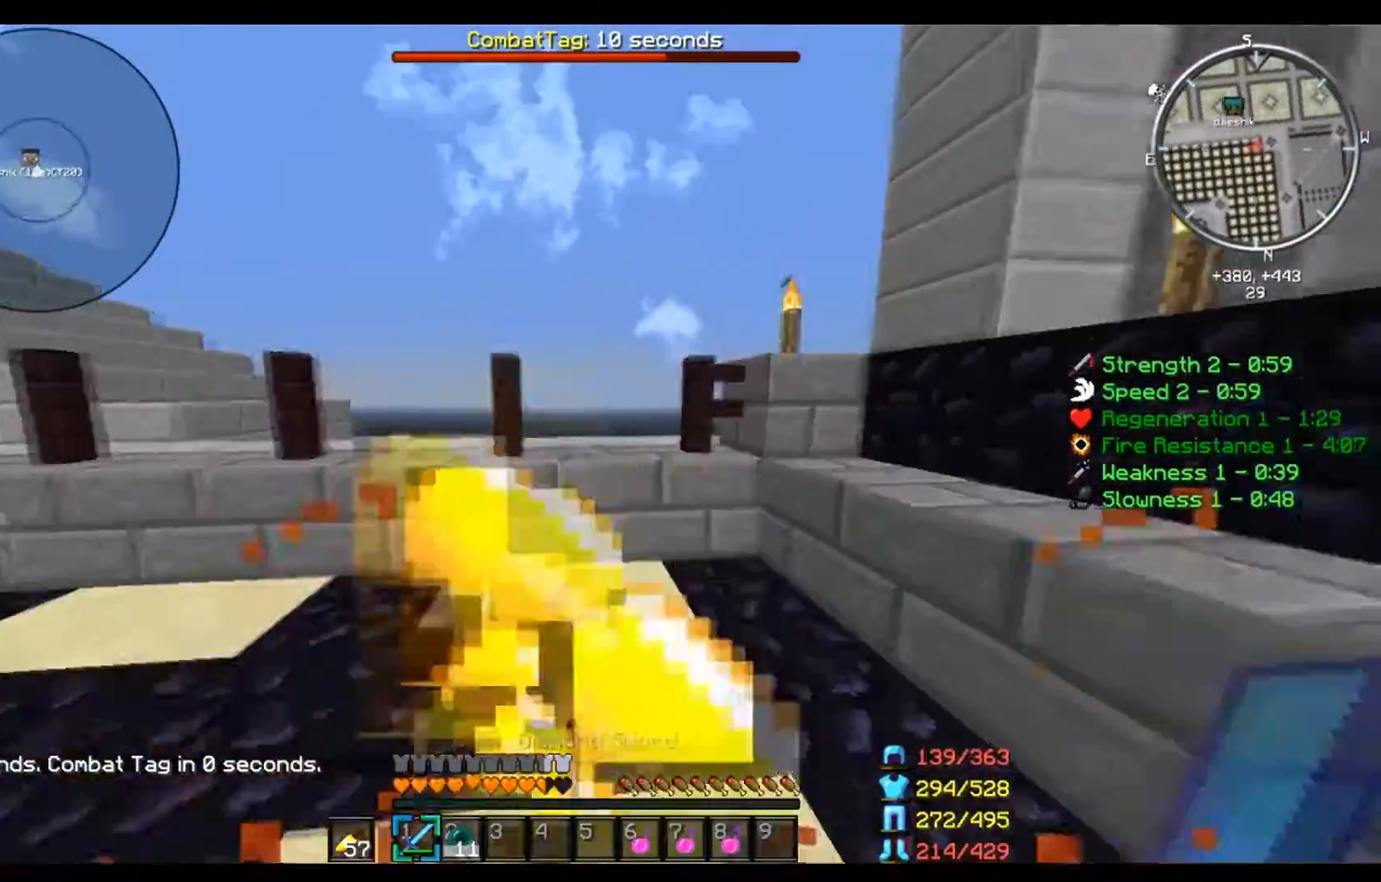
{"keys": ["w"], "mouse": ["left"], "events": []}
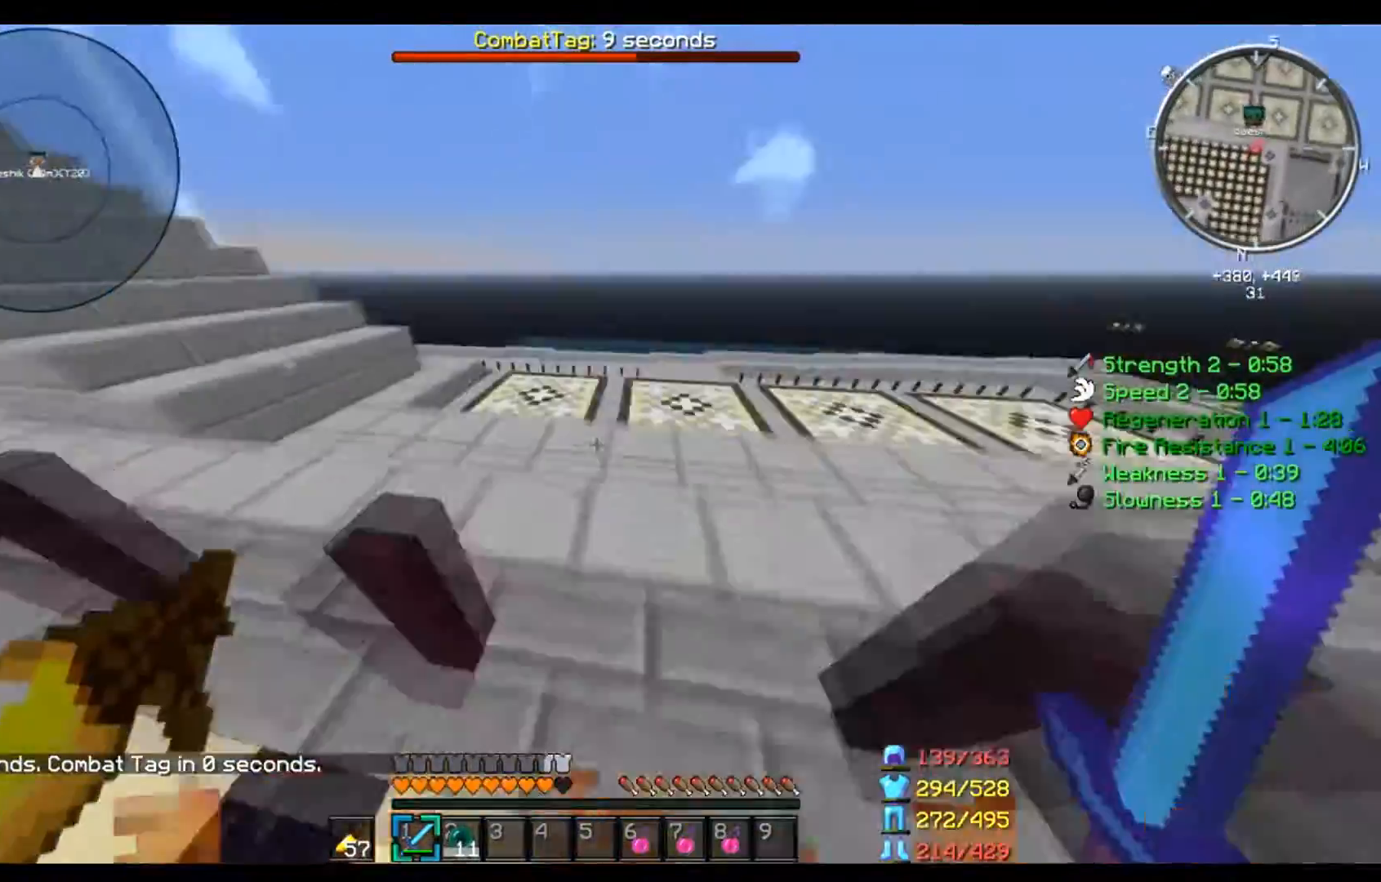
{"keys": ["w"], "mouse": ["left"], "events": []}
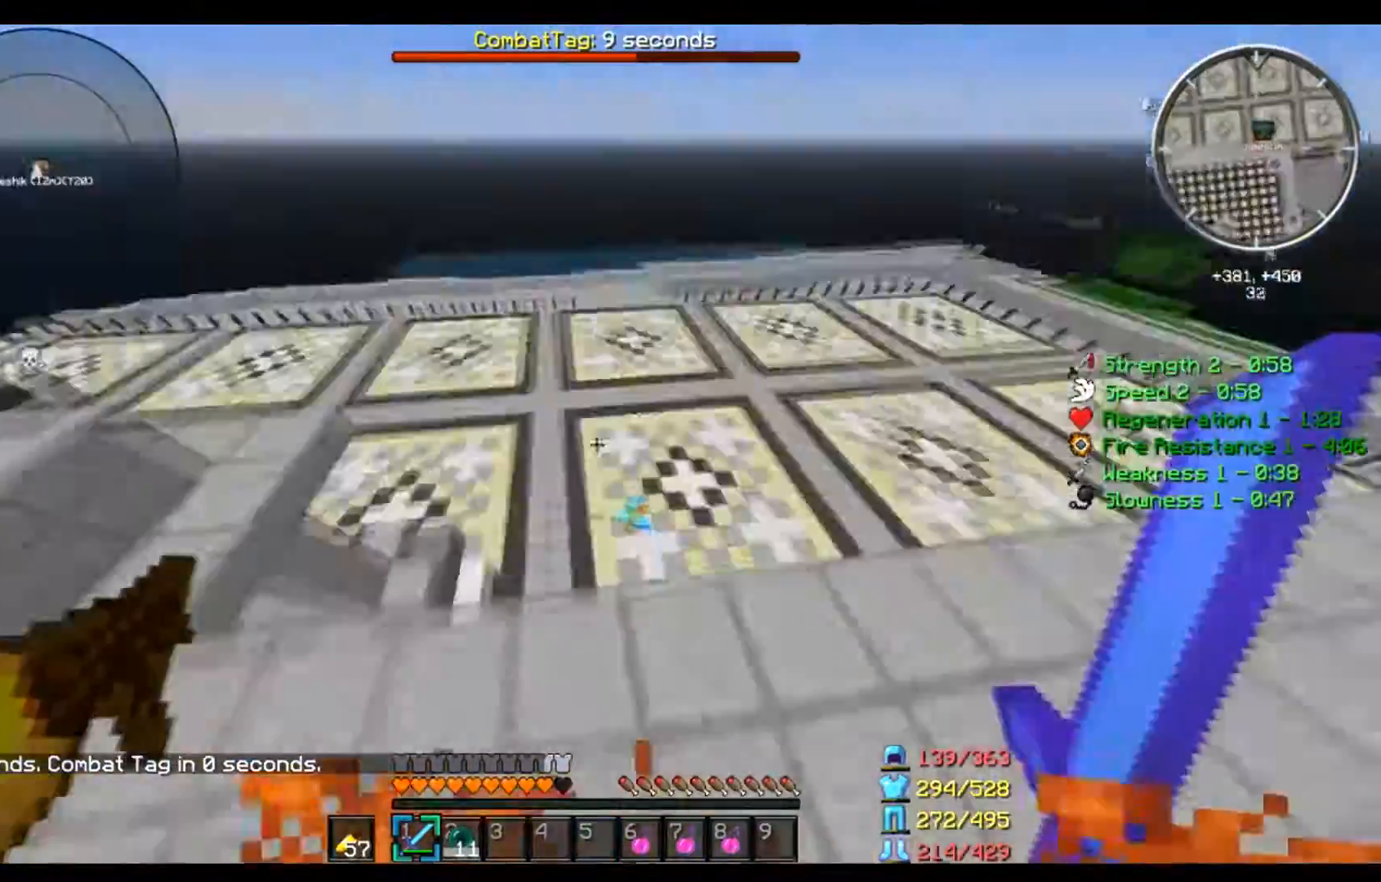
{"keys": ["w"], "mouse": [], "events": [[267, "mouse_left", "up"]]}
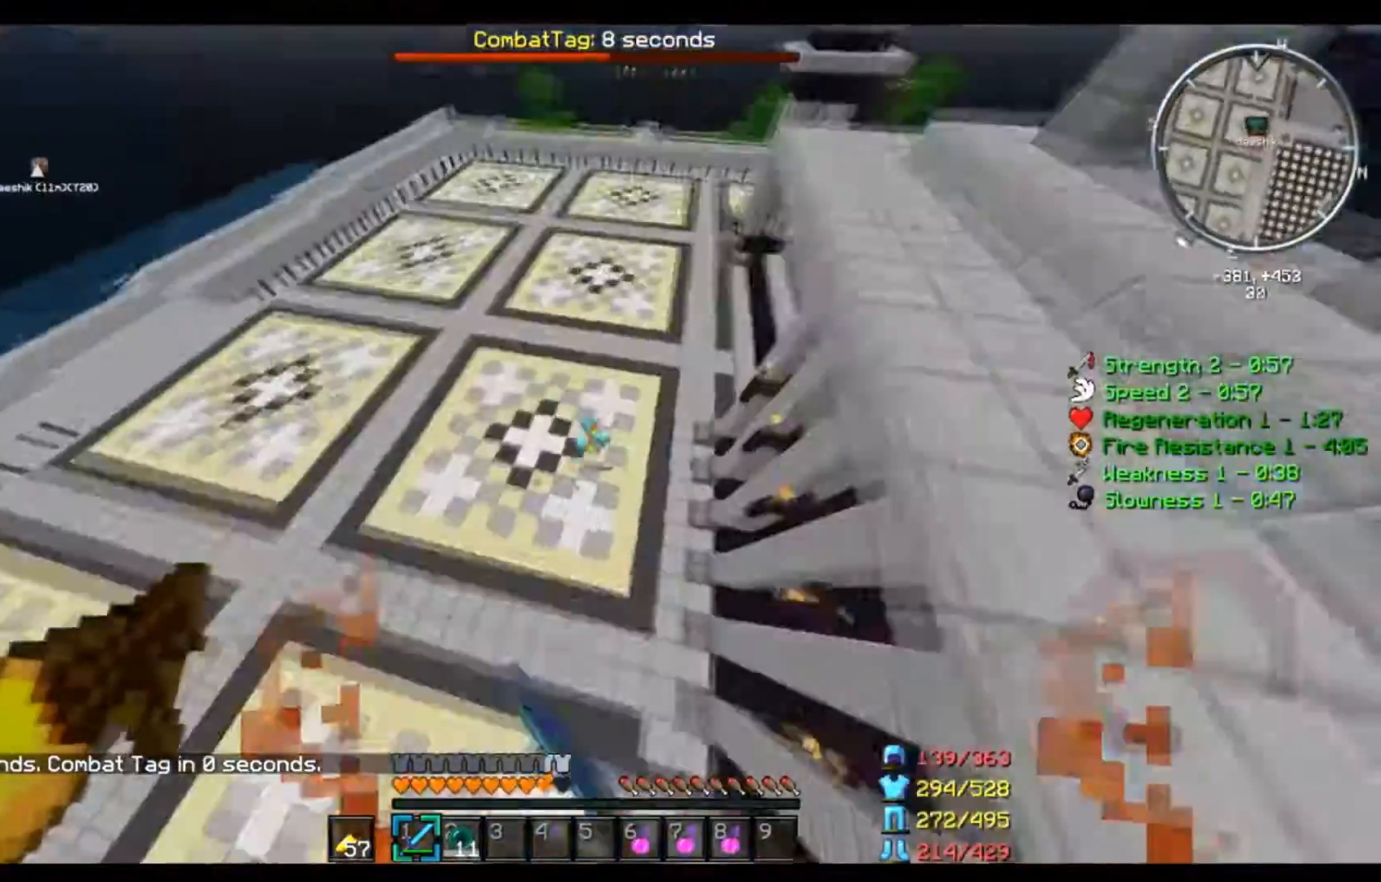
{"keys": ["w"], "mouse": [], "events": []}
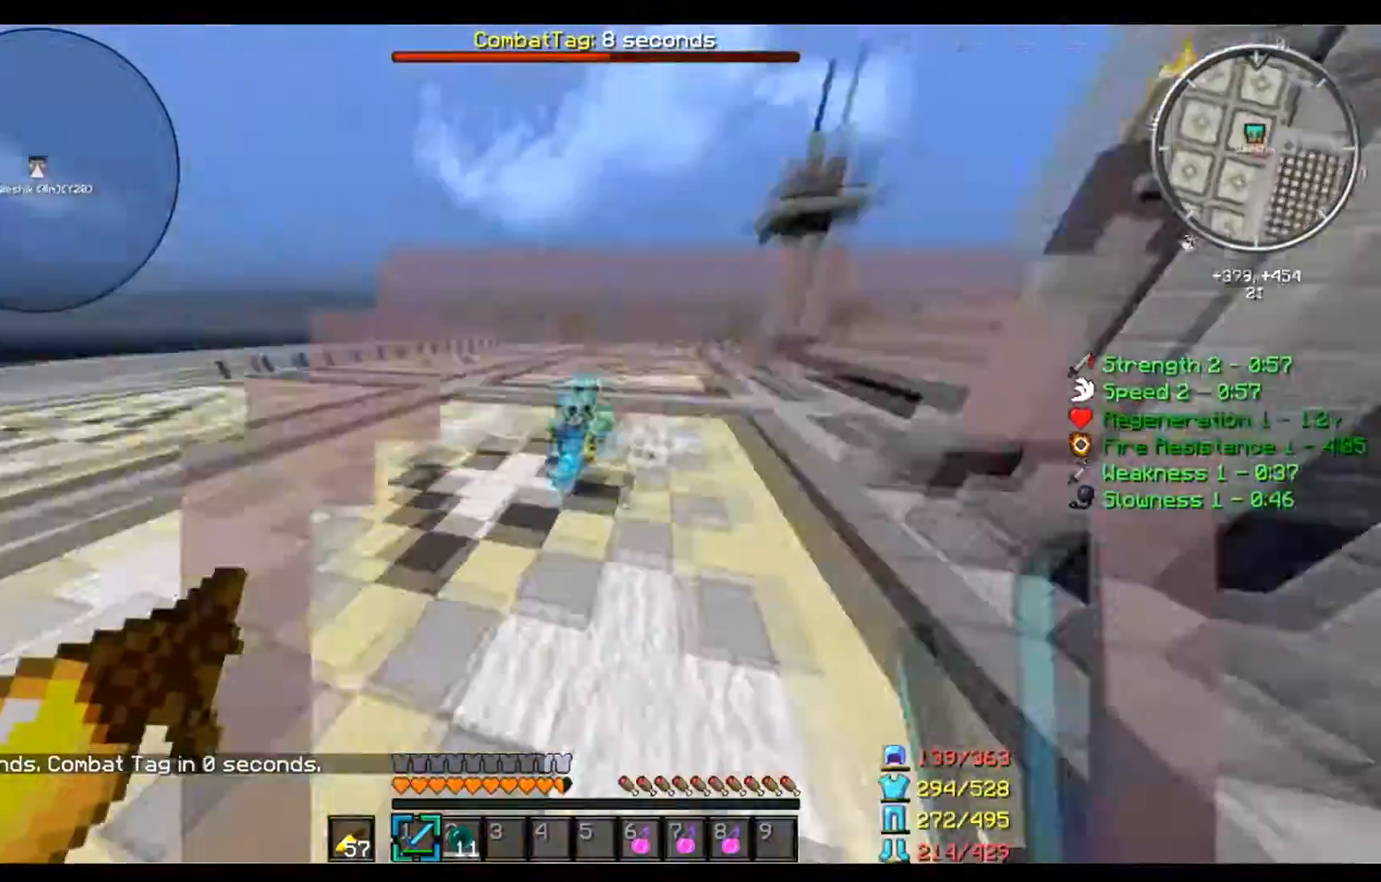
{"keys": ["a"], "mouse": [], "events": [[167, "d", "down"], [434, "a", "down"], [467, "d", "up"], [500, "w", "up"]]}
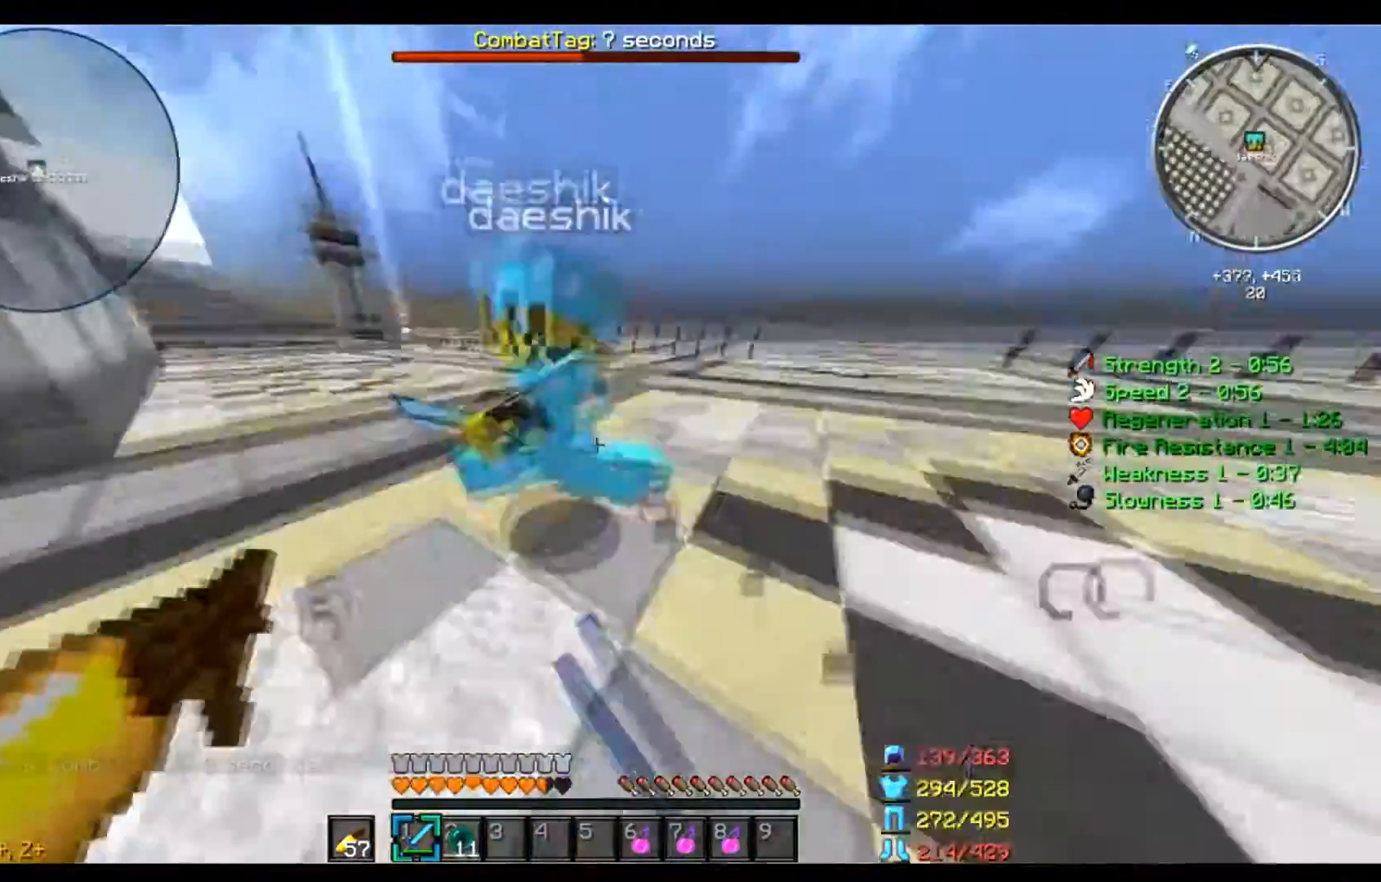
{"keys": ["a", "w"], "mouse": ["left"], "events": [[101, "s", "down"], [201, "s", "up"], [334, "mouse_left", "down"], [501, "w", "down"]]}
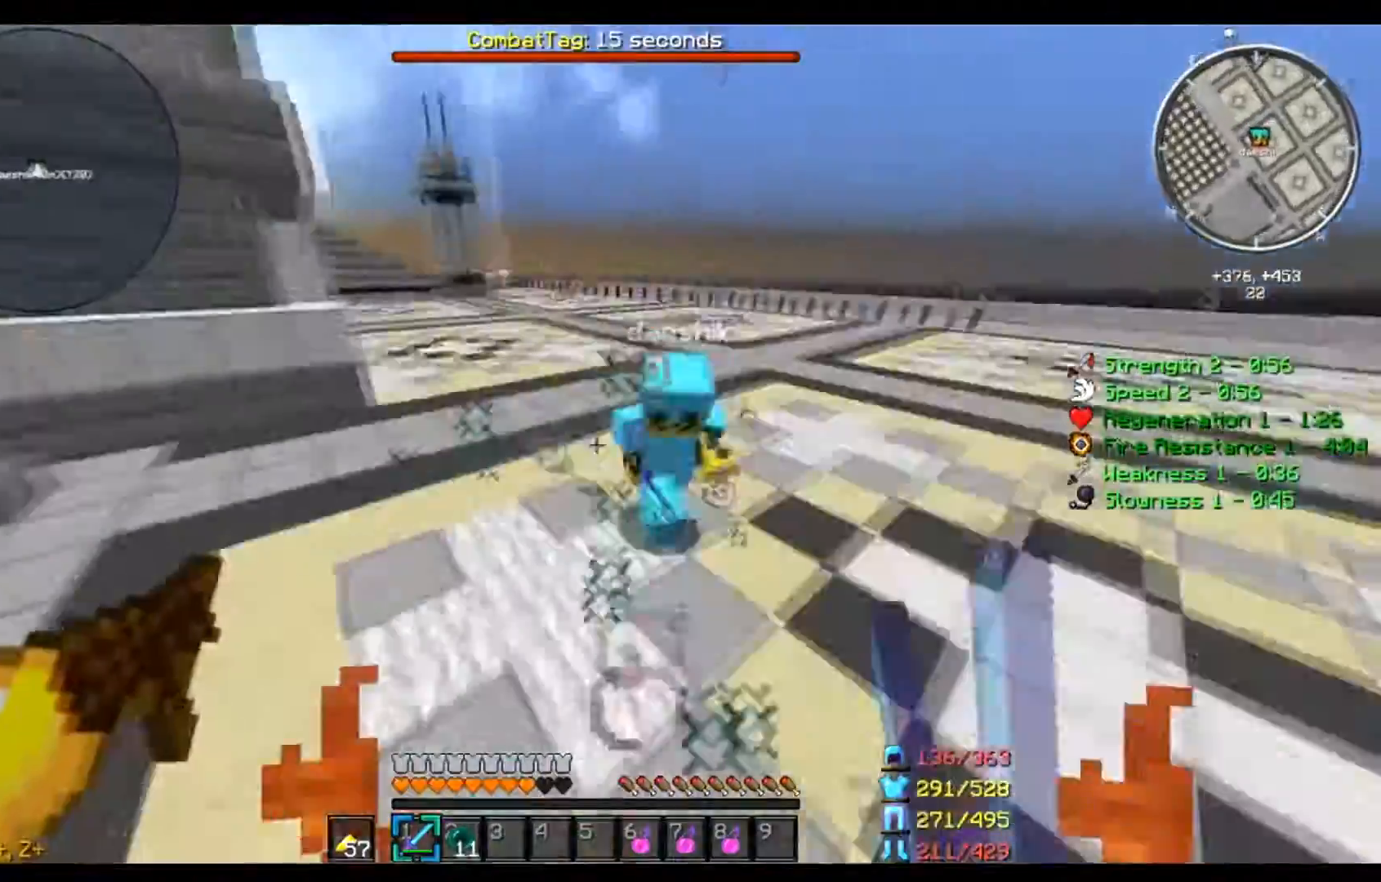
{"keys": ["d", "w"], "mouse": ["left"], "events": [[334, "d", "down"], [367, "a", "up"]]}
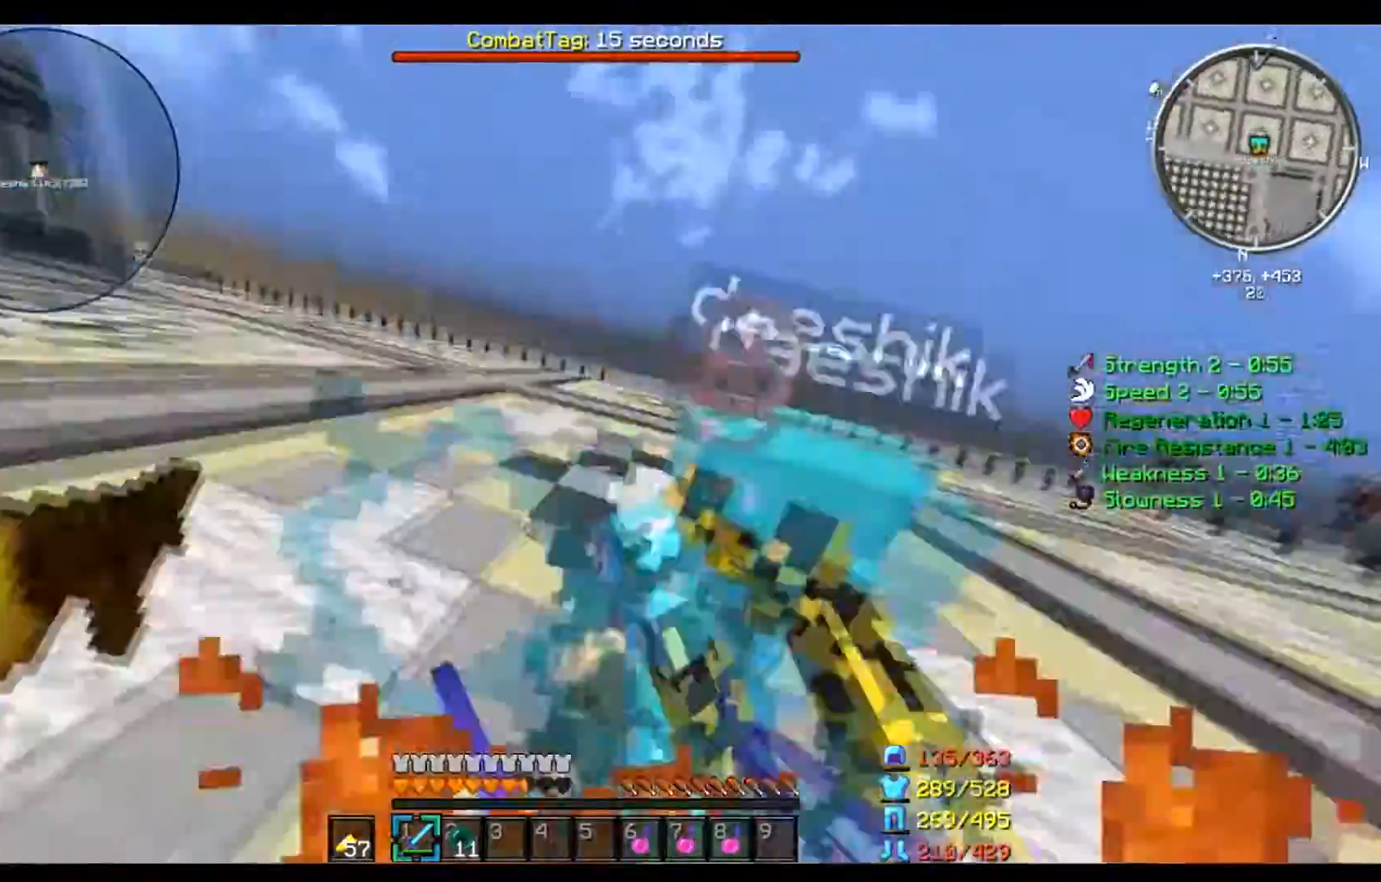
{"keys": ["a"], "mouse": ["left"], "events": [[67, "w", "up"], [201, "a", "down"], [201, "s", "down"], [301, "d", "up"], [301, "s", "up"], [401, "w", "down"], [501, "w", "up"]]}
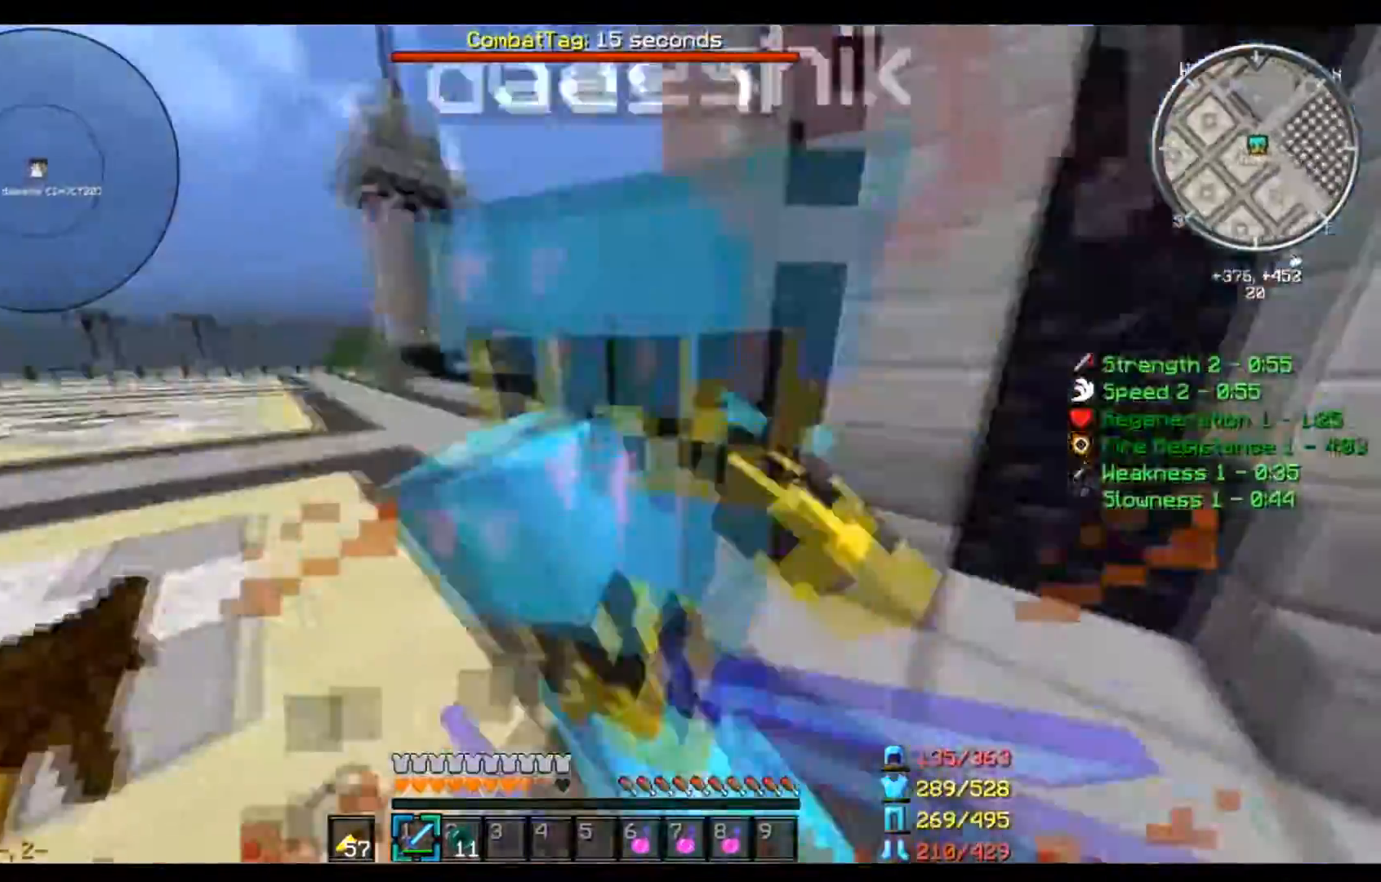
{"keys": ["a", "w"], "mouse": [], "events": [[100, "mouse_left", "up"], [400, "w", "down"]]}
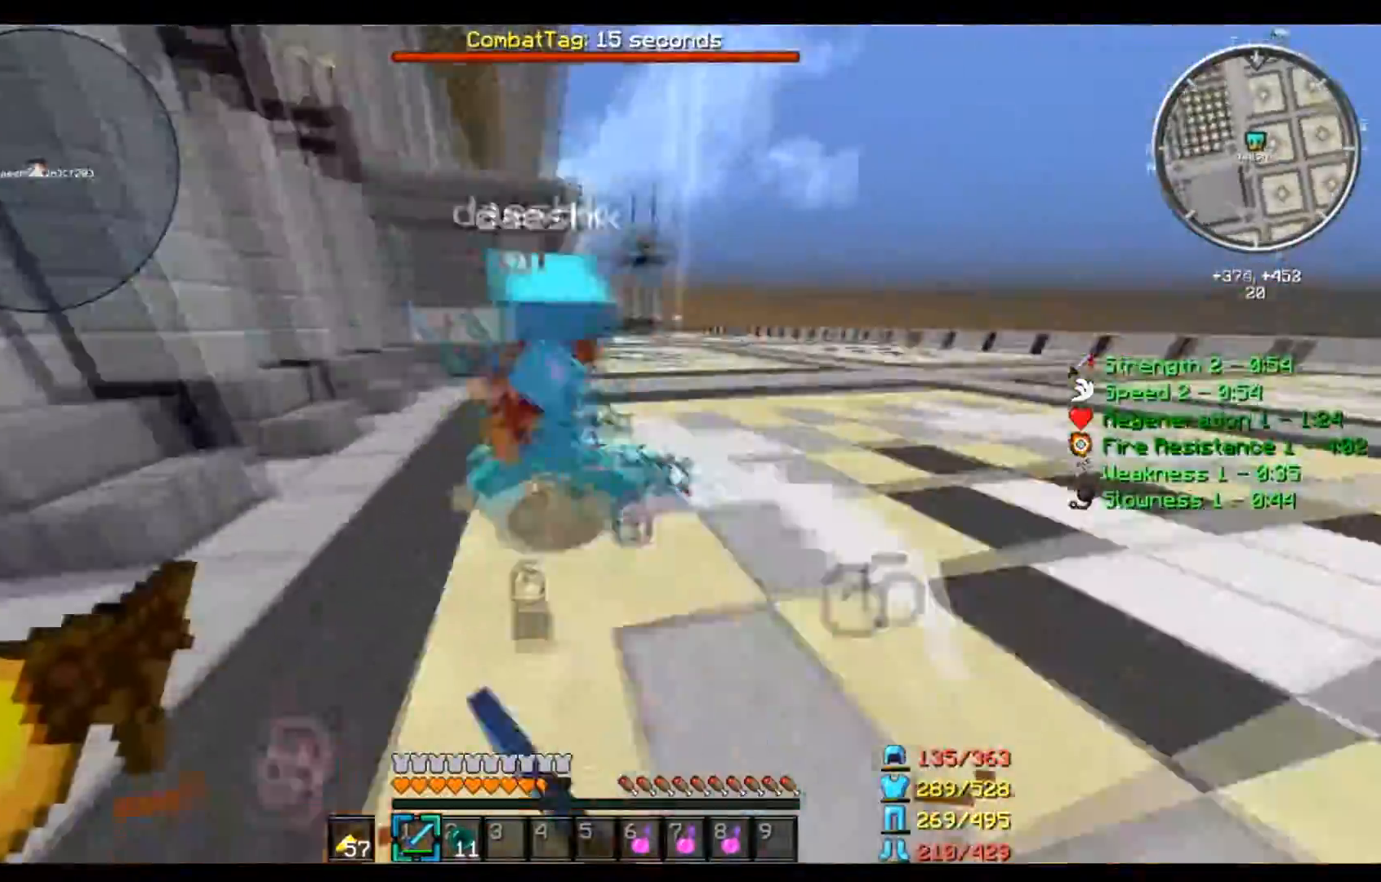
{"keys": ["d", "w"], "mouse": [], "events": [[34, "a", "up"], [34, "d", "down"], [234, "w", "up"], [501, "w", "down"]]}
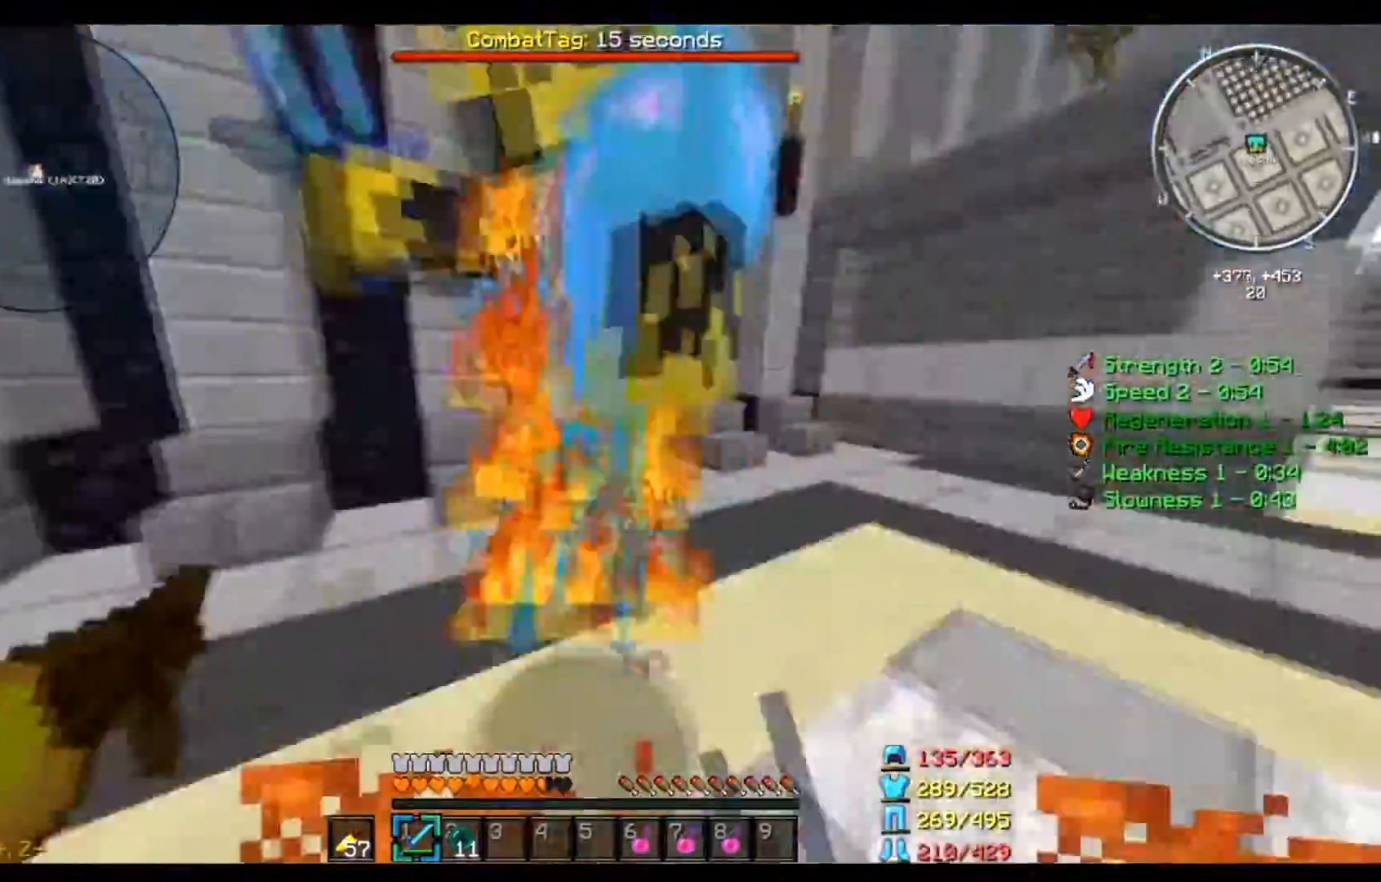
{"keys": ["a"], "mouse": [], "events": [[200, "a", "down"], [200, "d", "up"], [200, "w", "up"], [234, "s", "down"], [400, "s", "up"]]}
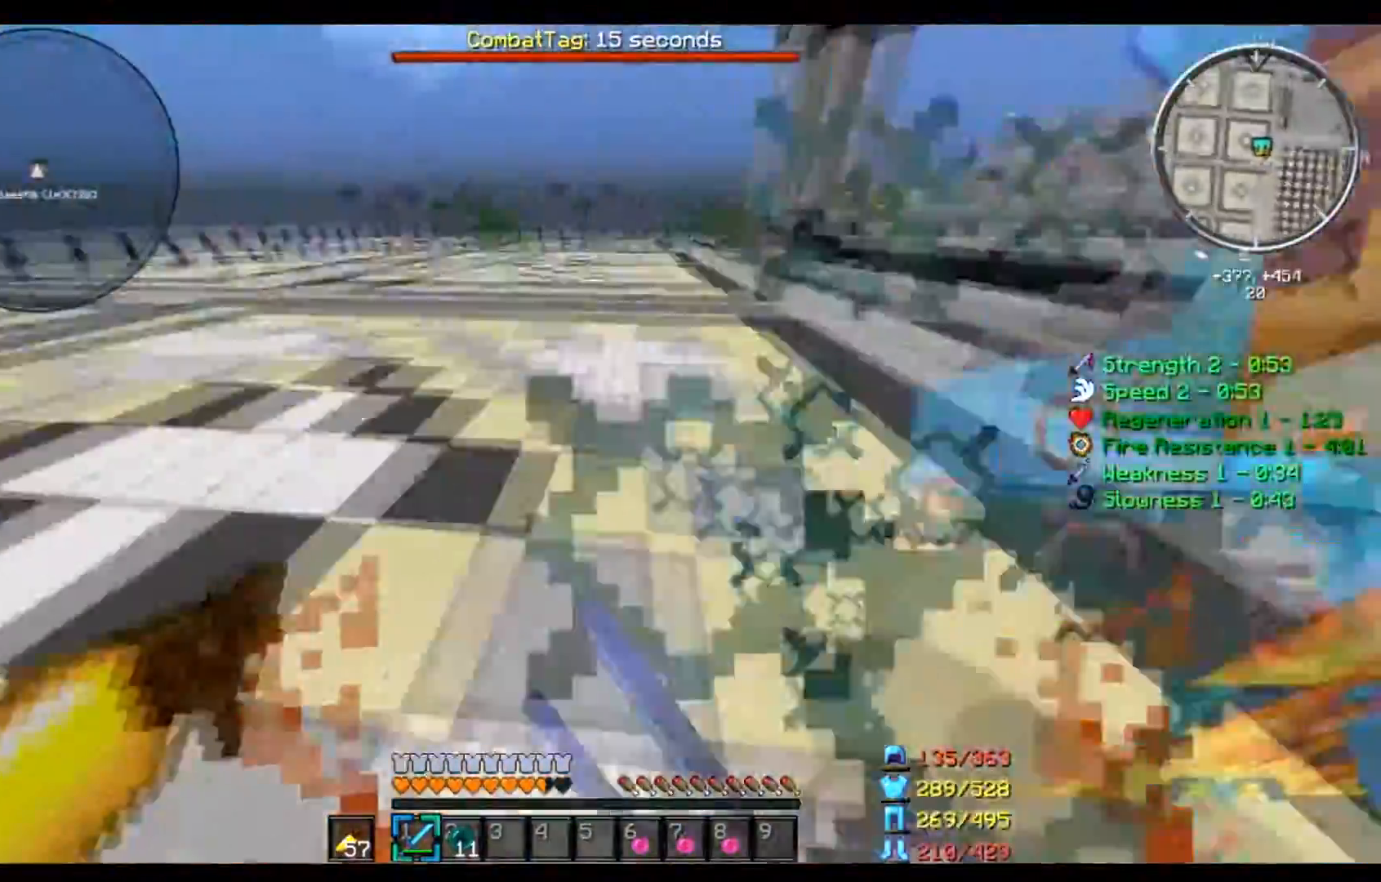
{"keys": ["a", "w"], "mouse": [], "events": [[201, "w", "down"], [267, "mouse_left", "down"], [334, "mouse_left", "up"]]}